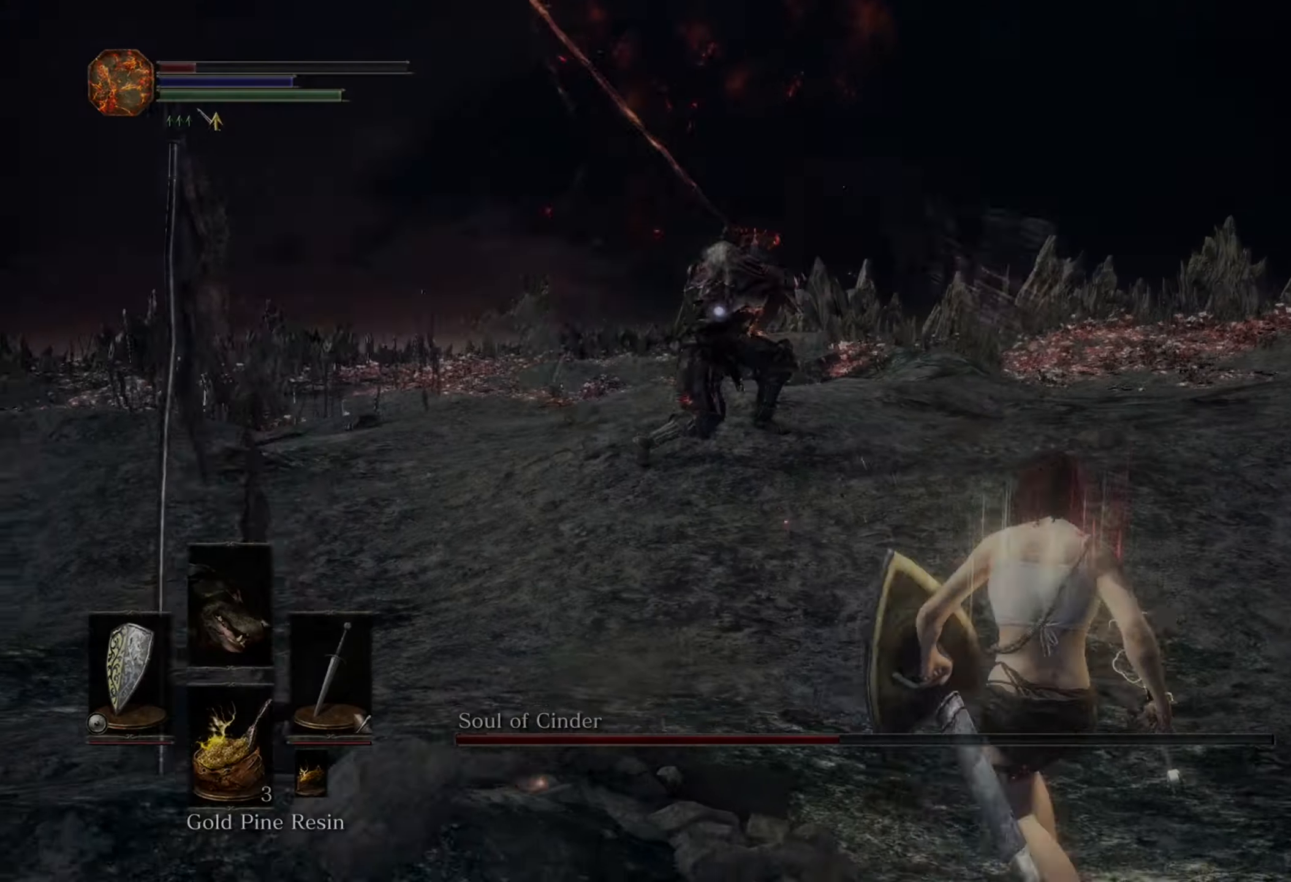
Gameplay with a controller (PlayStation layout); each line is a JSON object with the inputs held at the frame after it. "events" lists button and stick changes between this image and that frame as [ms after this image, input, new state], when the widget could be followed in between. Not read: CIRCLE L3 R2.
{"buttons": [], "left_stick": "down", "right_stick": "center", "events": [[266, "left_stick", "down"]]}
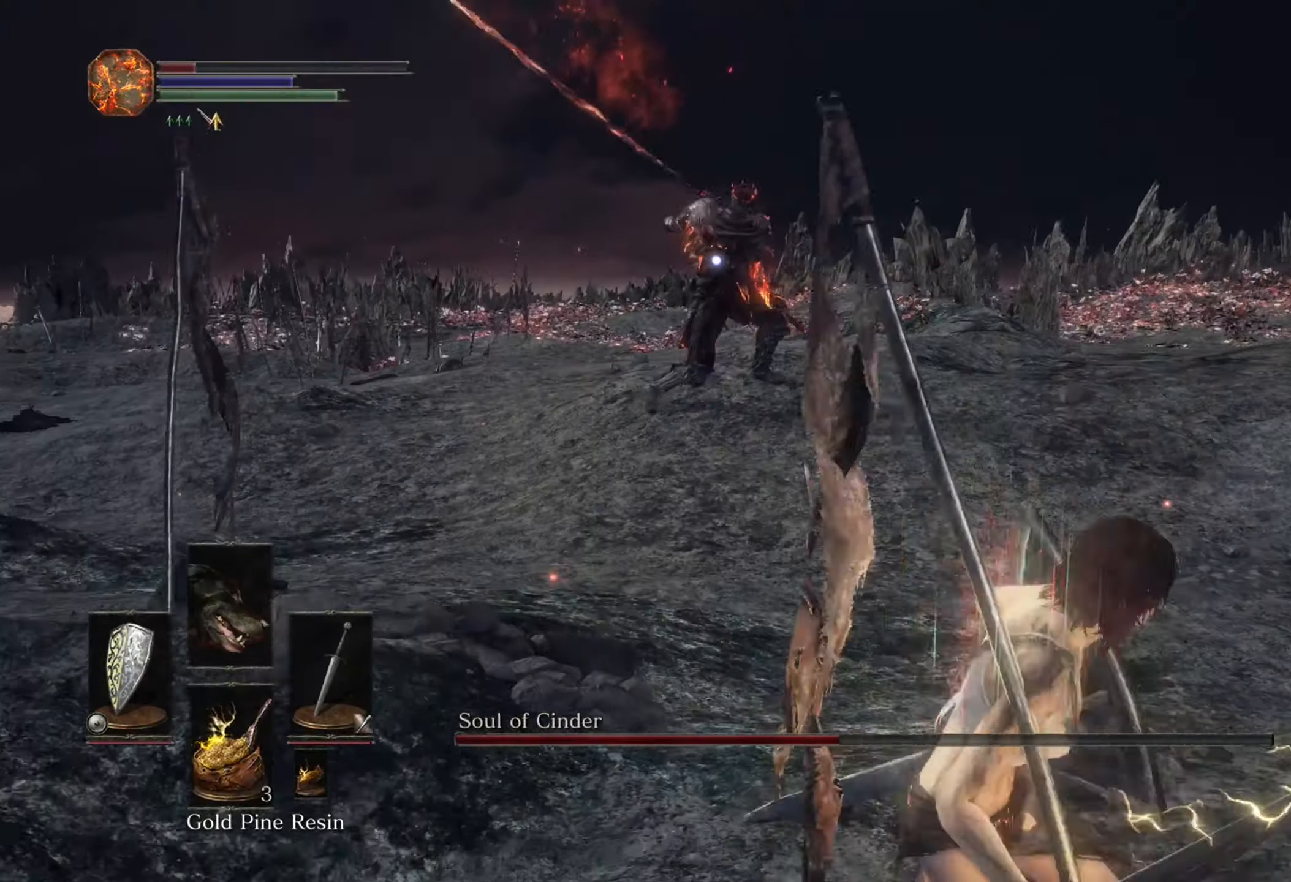
{"buttons": [], "left_stick": "down", "right_stick": "center", "events": []}
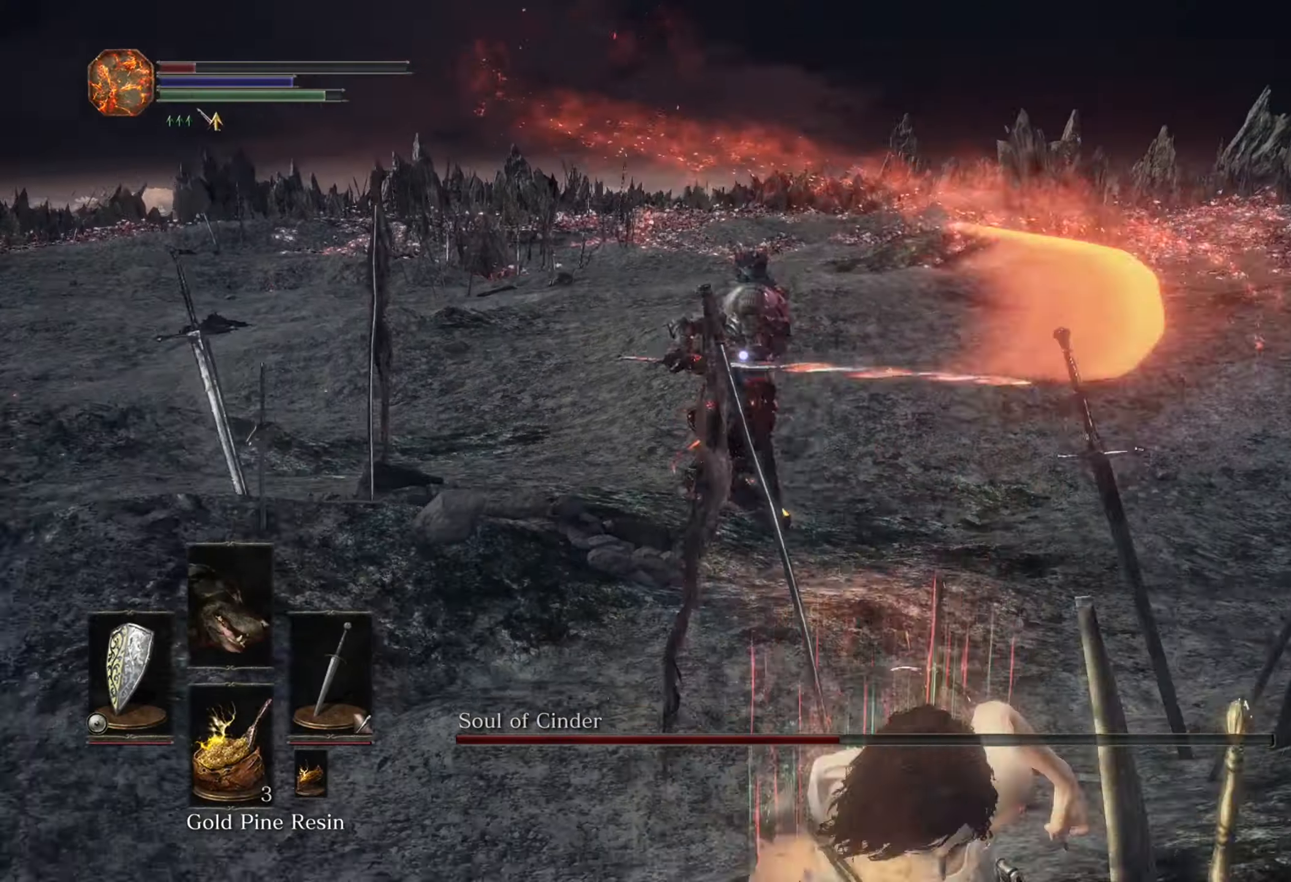
{"buttons": [], "left_stick": "up-right", "right_stick": "center", "events": [[33, "left_stick", "down-right"], [133, "left_stick", "up-right"]]}
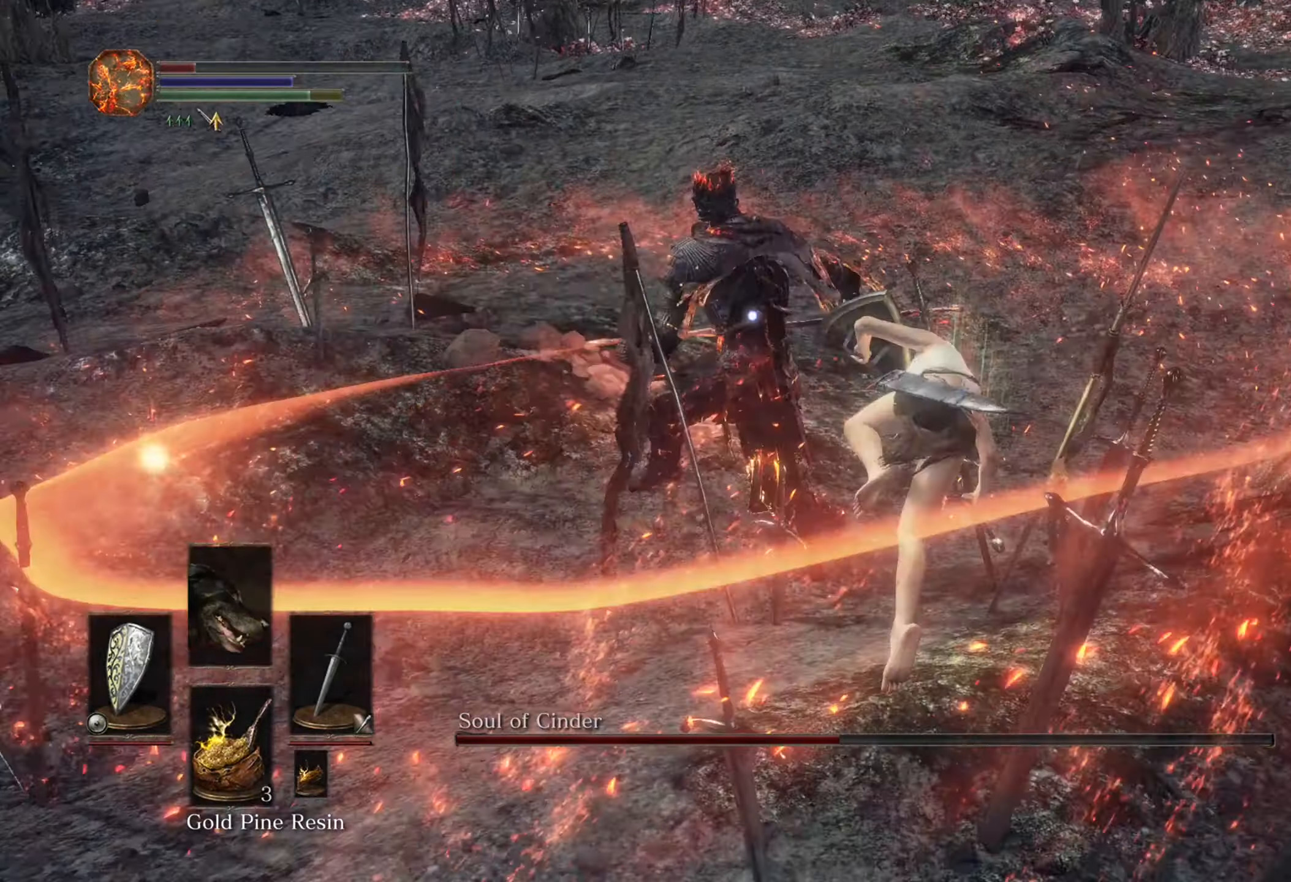
{"buttons": [], "left_stick": "up", "right_stick": "center", "events": [[166, "left_stick", "up"]]}
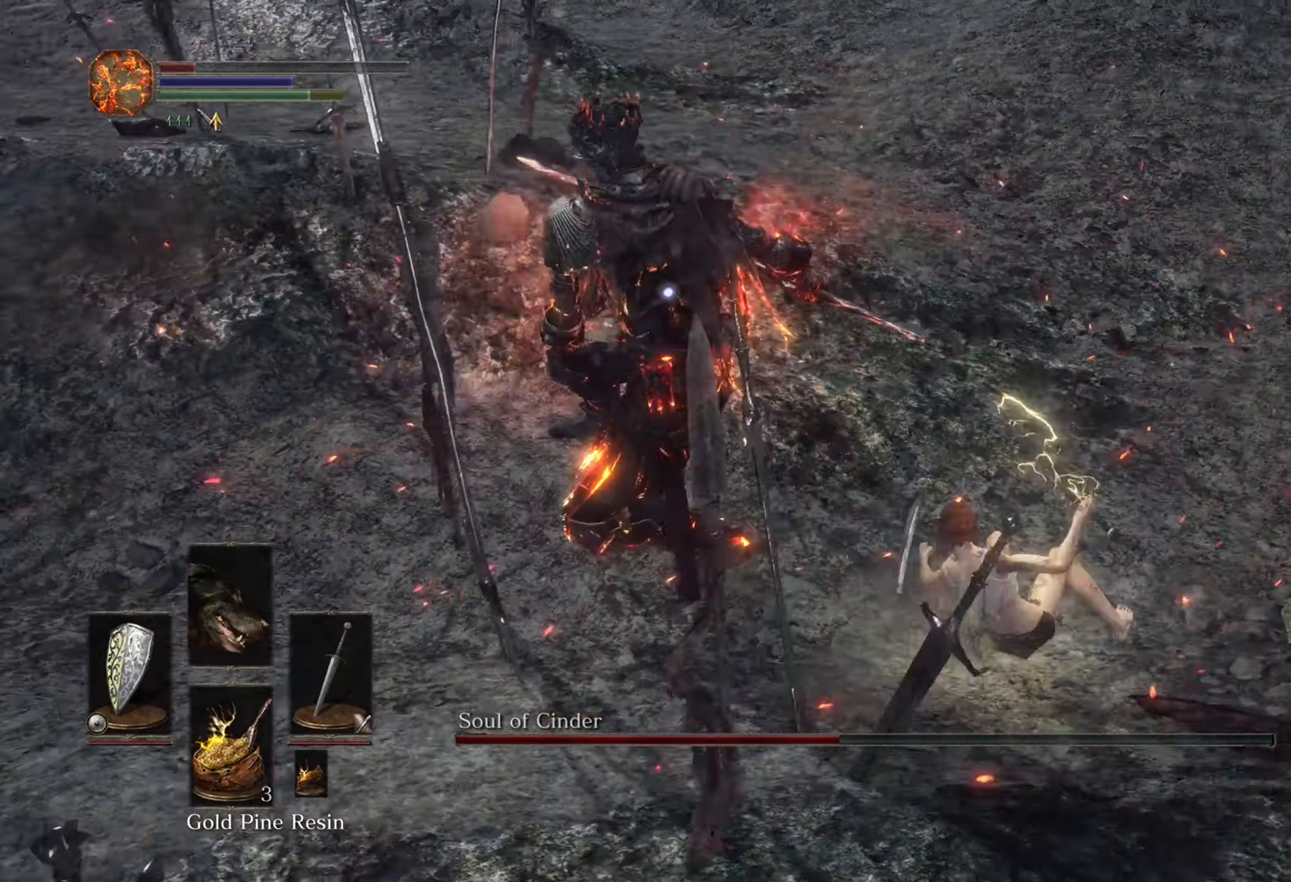
{"buttons": [], "left_stick": "up-left", "right_stick": "center", "events": [[233, "left_stick", "up-left"]]}
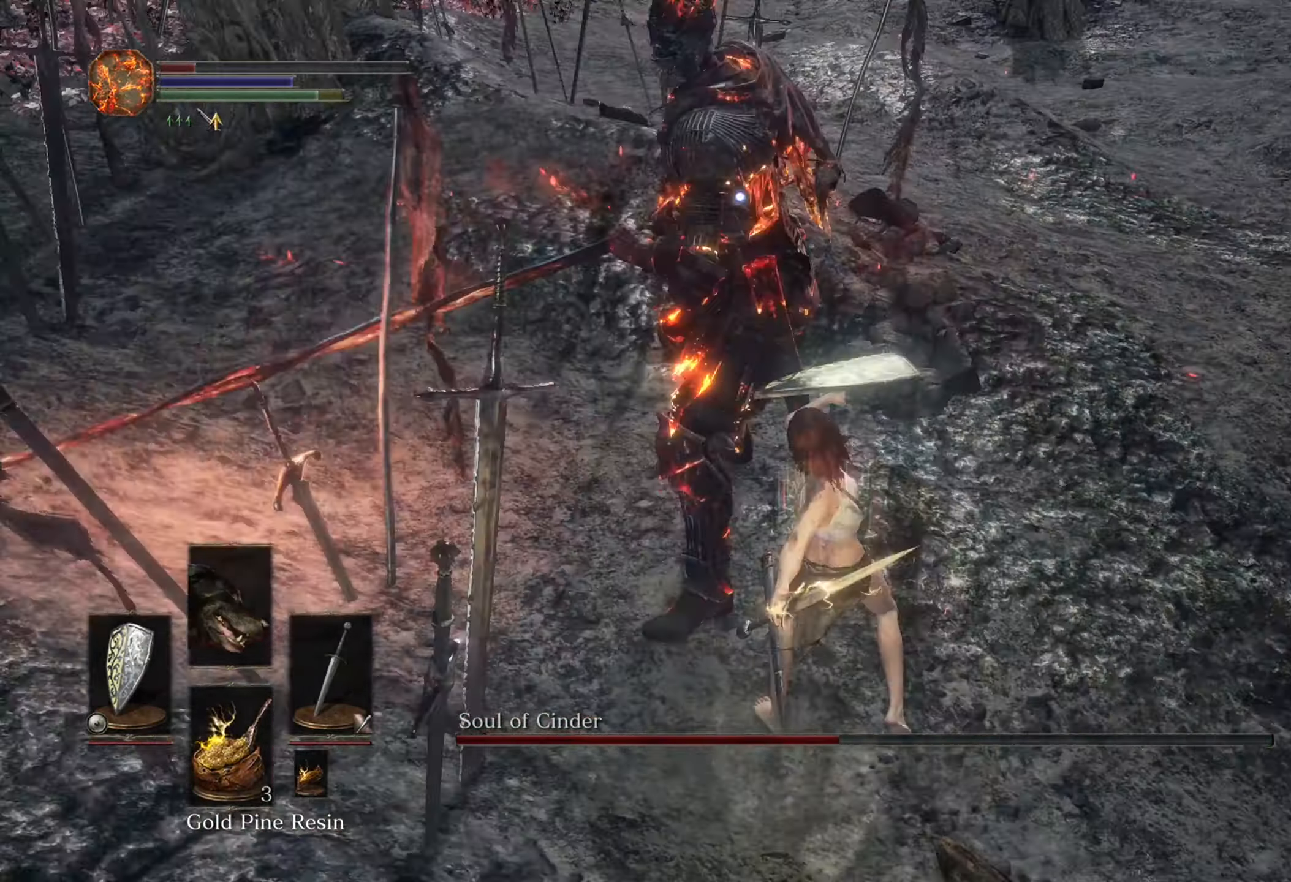
{"buttons": [], "left_stick": "down-right", "right_stick": "center", "events": [[133, "left_stick", "down-left"], [300, "left_stick", "down-right"]]}
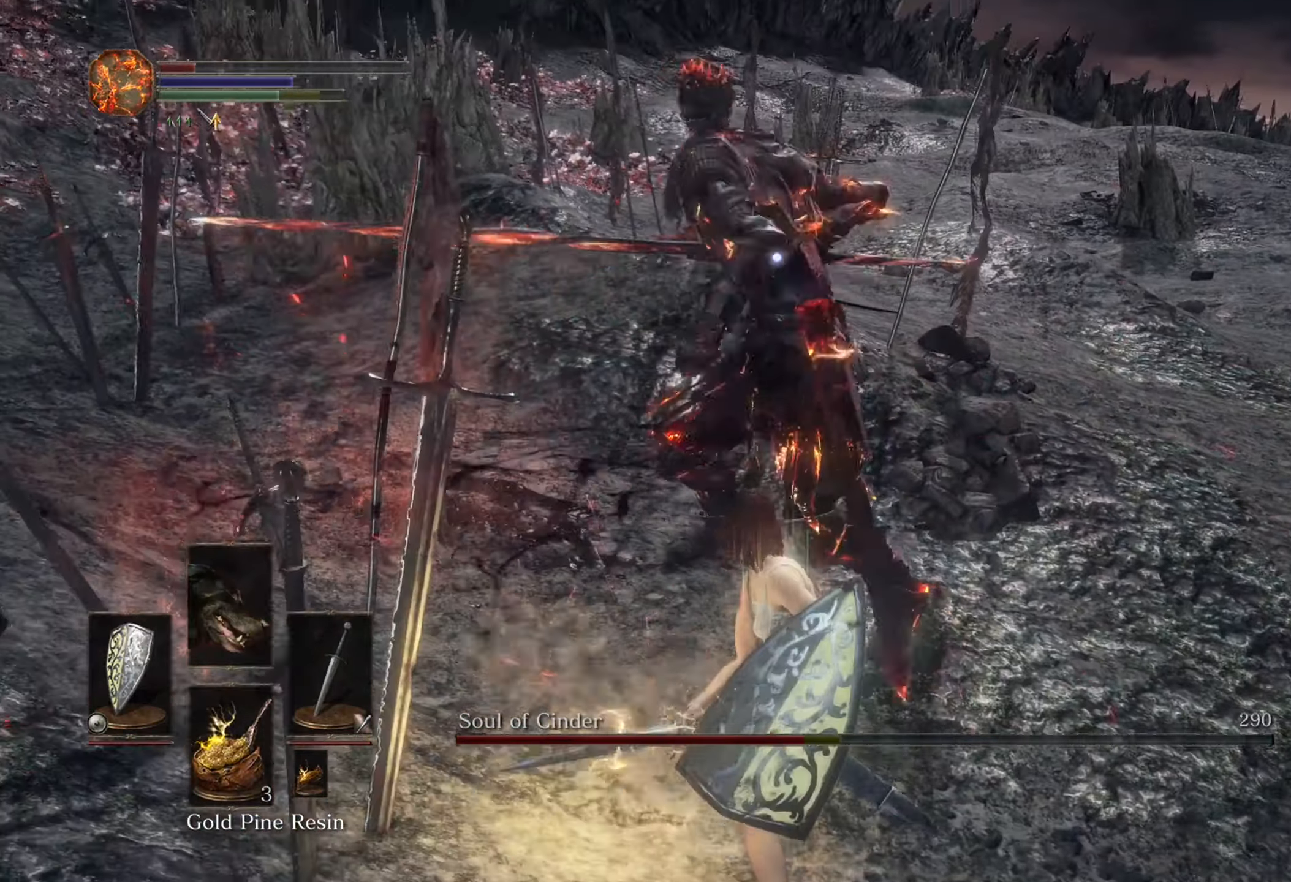
{"buttons": [], "left_stick": "up", "right_stick": "center", "events": [[200, "left_stick", "up-right"], [433, "left_stick", "up"]]}
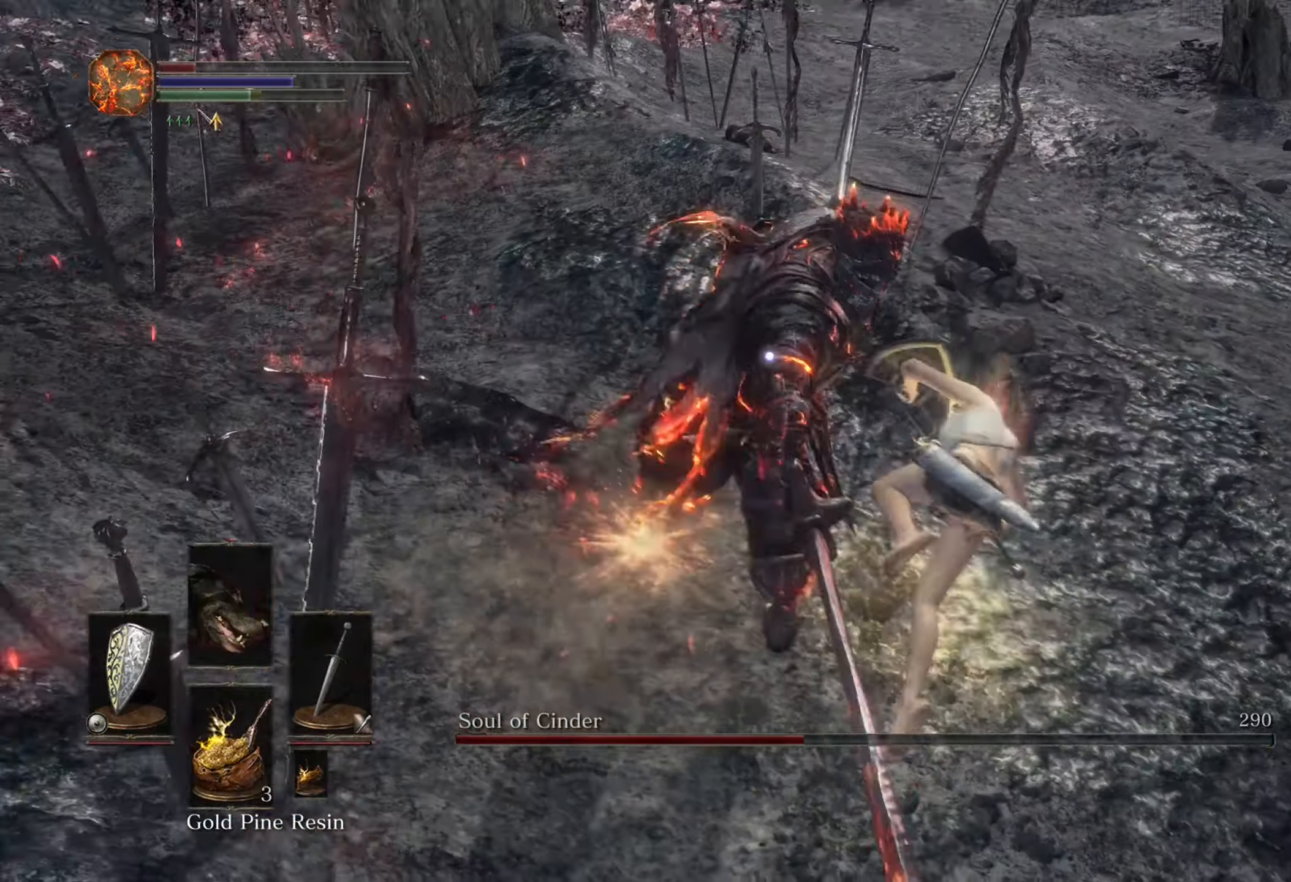
{"buttons": [], "left_stick": "up-left", "right_stick": "center", "events": [[66, "left_stick", "up-left"]]}
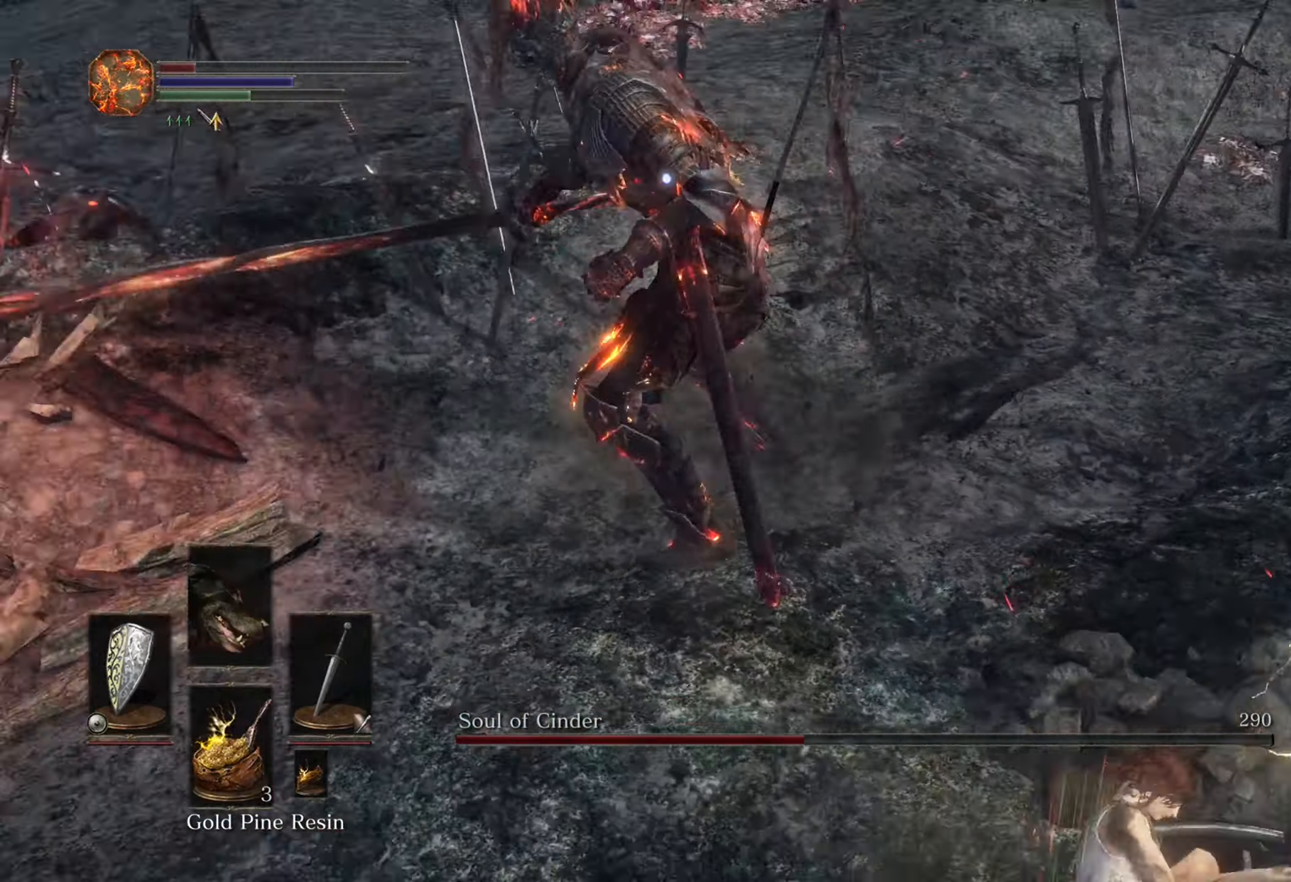
{"buttons": [], "left_stick": "up", "right_stick": "center", "events": [[200, "left_stick", "up"]]}